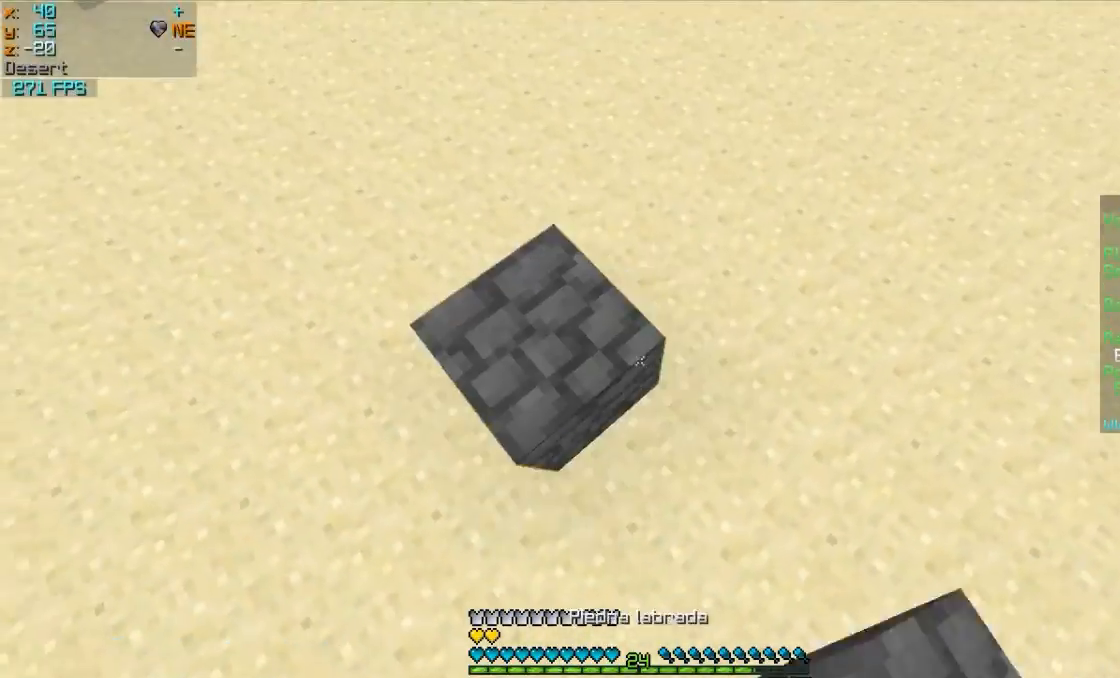
Gameplay with keyboard and mouse; each line is a JSON object with the keys and mouse buttons held at the frame after it. "events" lists presses ("down") and releases ("up") of "a", "d", "s", "w", "mouse_left" and "mouse_right" between this image and that frame as [ms after this image, input, new state], when the widget could be followed in between. "mouse_left", "mouse_right" = the "left", "right" buttons of the "mouse" list. No other keys are recorded. Fast repeated clicks can show as one long hold. Mouse movement is not recorded.
{"keys": ["d"], "mouse": [], "events": [[50, "mouse_right", "up"], [300, "mouse_left", "down"], [350, "mouse_left", "up"], [450, "d", "down"], [450, "w", "up"]]}
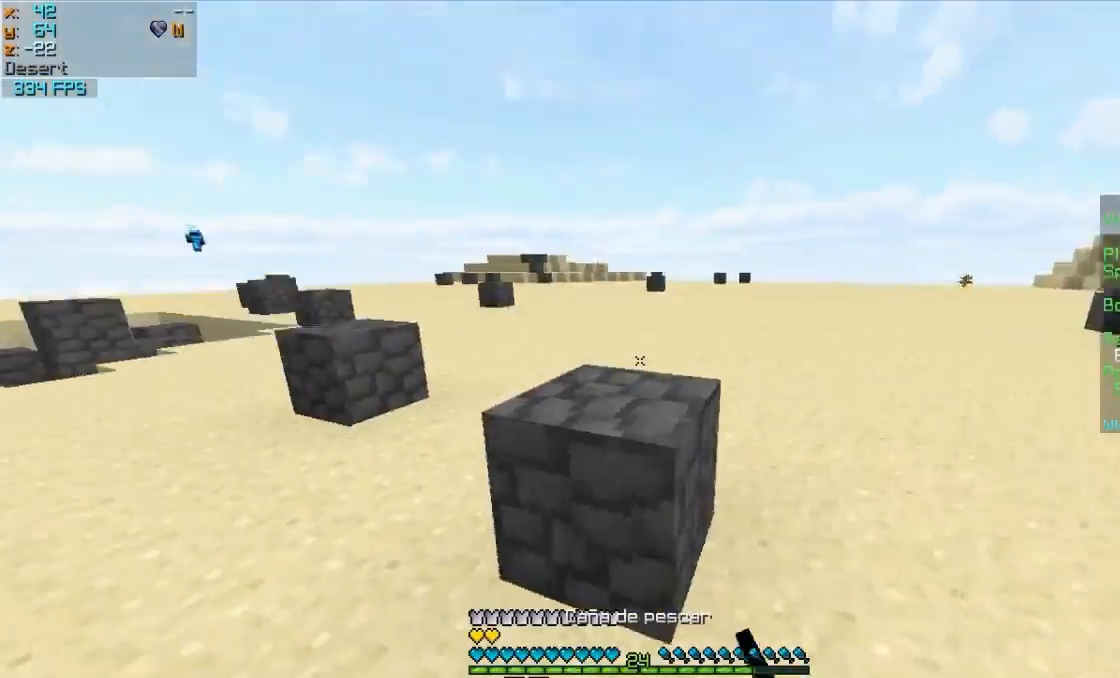
{"keys": ["s"], "mouse": [], "events": [[100, "s", "down"], [400, "d", "up"], [400, "mouse_right", "down"], [450, "mouse_right", "up"]]}
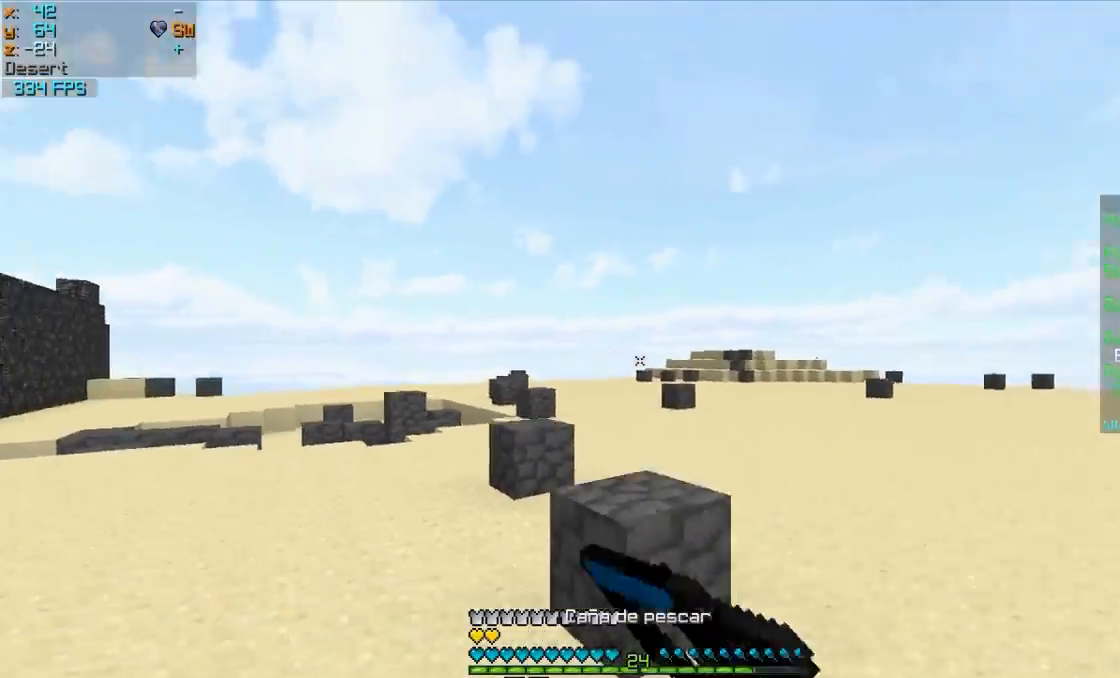
{"keys": ["w"], "mouse": [], "events": [[50, "mouse_right", "down"], [100, "d", "down"], [100, "s", "up"], [150, "mouse_right", "up"], [183, "w", "down"], [200, "mouse_right", "down"], [250, "mouse_right", "up"], [450, "d", "up"]]}
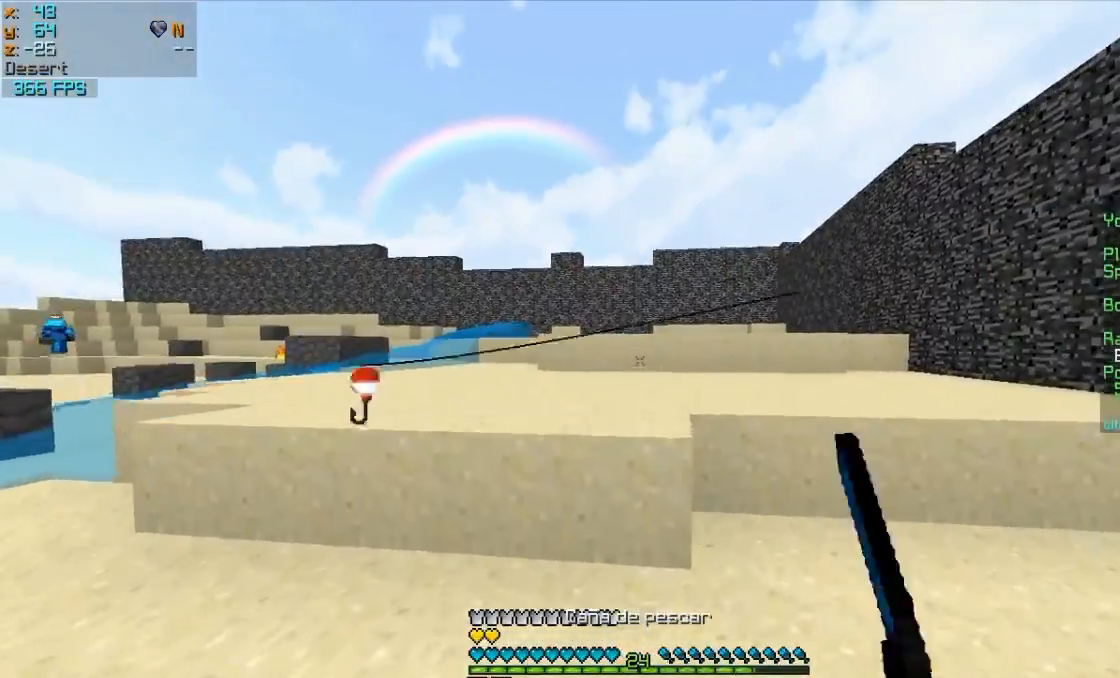
{"keys": ["d", "s"], "mouse": [], "events": [[250, "d", "down"], [250, "w", "up"], [450, "s", "down"]]}
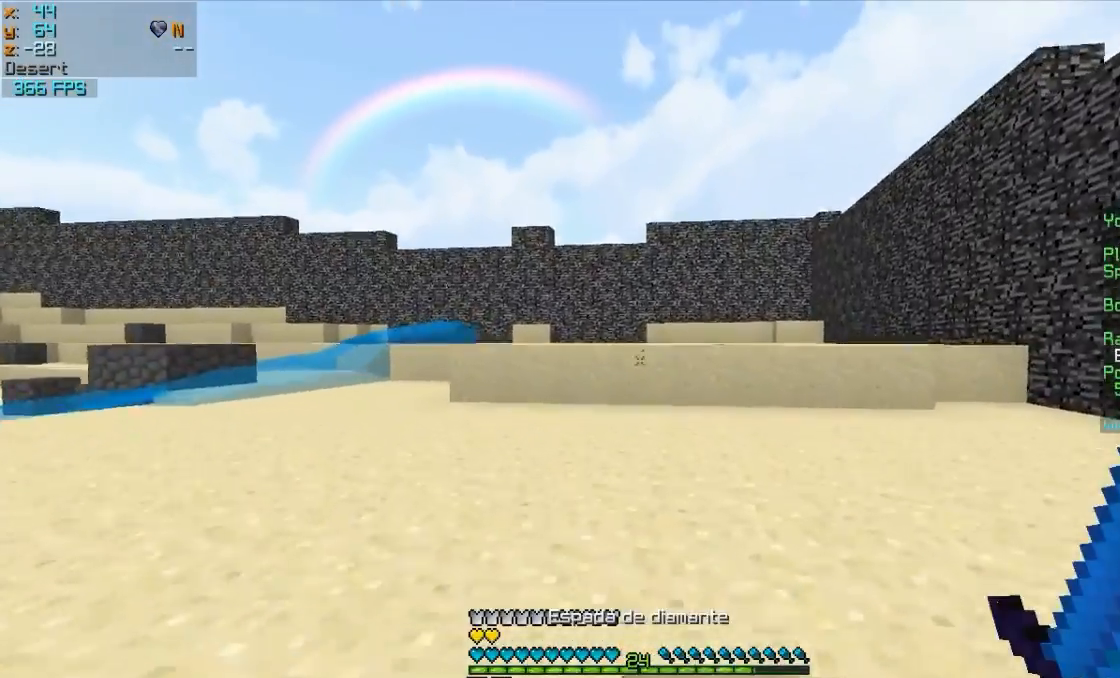
{"keys": ["s"], "mouse": [], "events": [[300, "d", "up"]]}
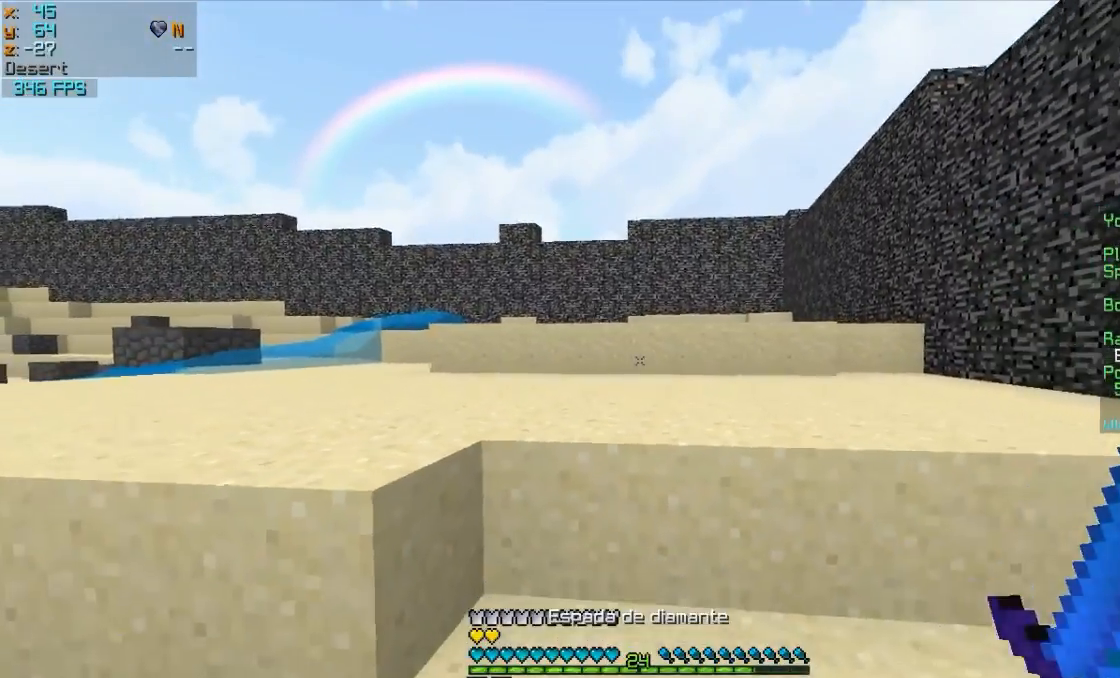
{"keys": ["w"], "mouse": [], "events": [[50, "s", "up"], [100, "d", "down"], [133, "w", "down"], [350, "d", "up"]]}
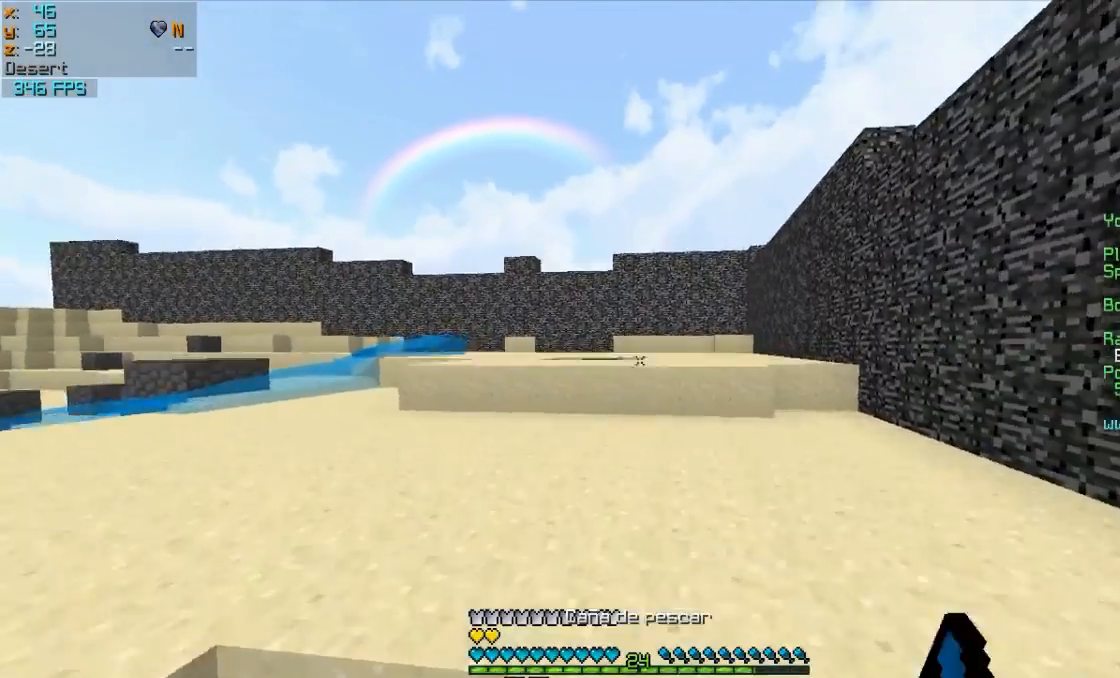
{"keys": ["w"], "mouse": [], "events": []}
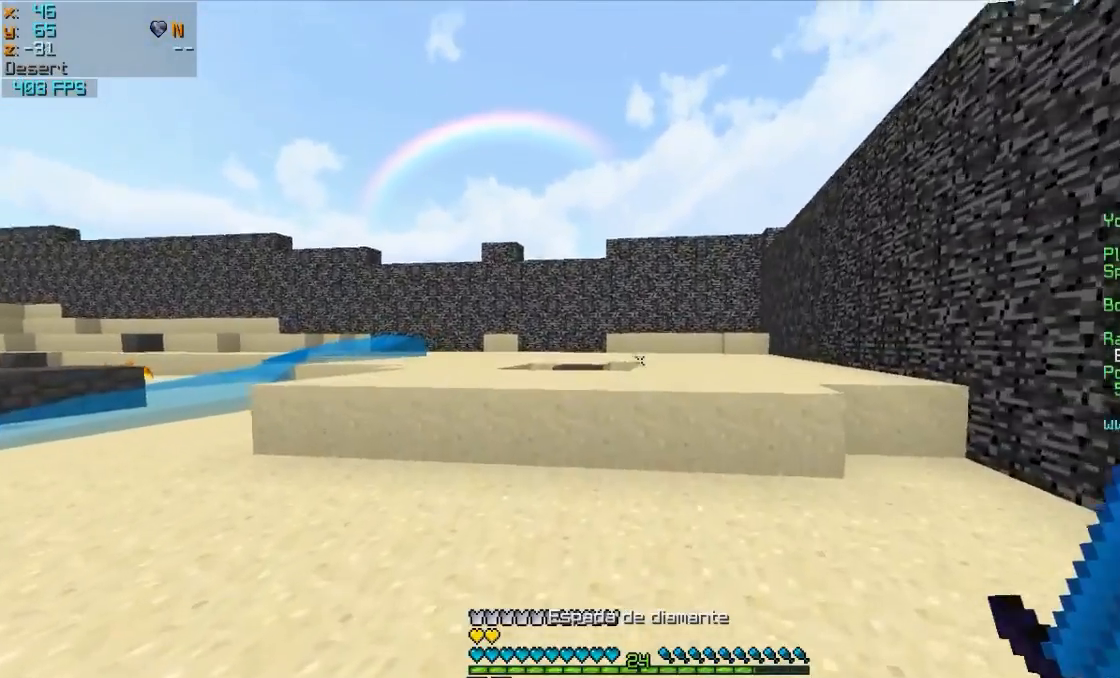
{"keys": ["w"], "mouse": [], "events": [[200, "mouse_right", "down"], [350, "mouse_right", "up"]]}
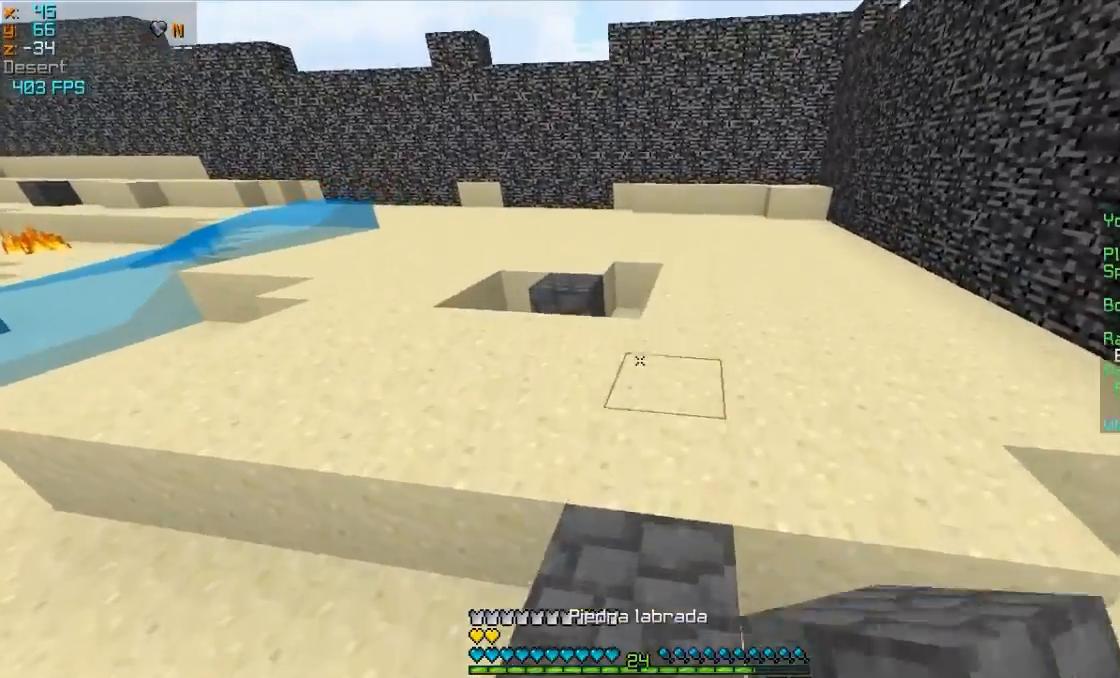
{"keys": ["d", "s"], "mouse": ["right"], "events": [[350, "d", "down"], [400, "w", "up"], [500, "mouse_right", "down"], [500, "s", "down"]]}
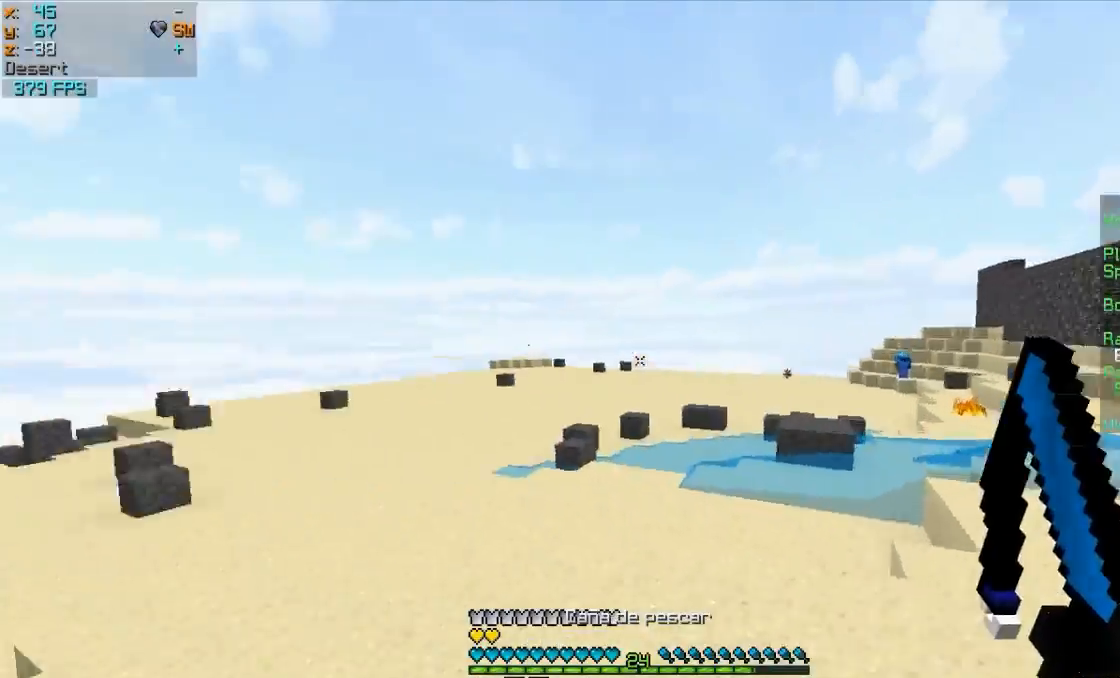
{"keys": ["a"], "mouse": ["right"], "events": [[100, "d", "up"], [100, "mouse_right", "up"], [200, "mouse_right", "down"], [250, "mouse_right", "up"], [500, "a", "down"], [500, "mouse_right", "down"], [500, "s", "up"]]}
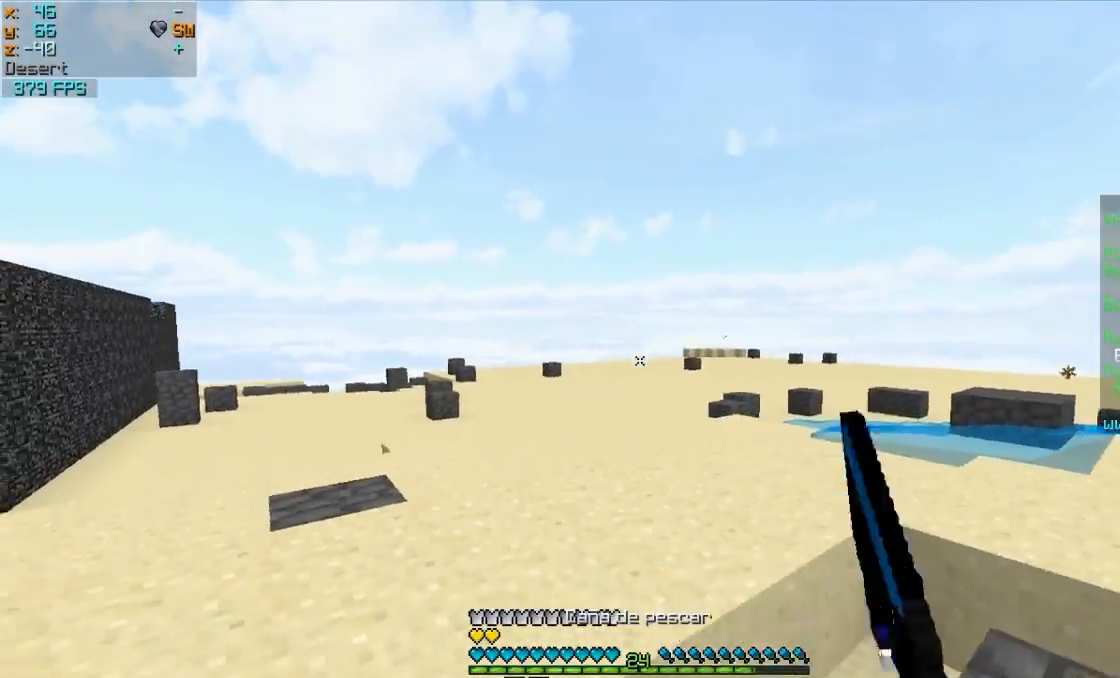
{"keys": ["a"], "mouse": [], "events": [[50, "mouse_right", "up"], [133, "mouse_right", "down"], [250, "mouse_right", "up"]]}